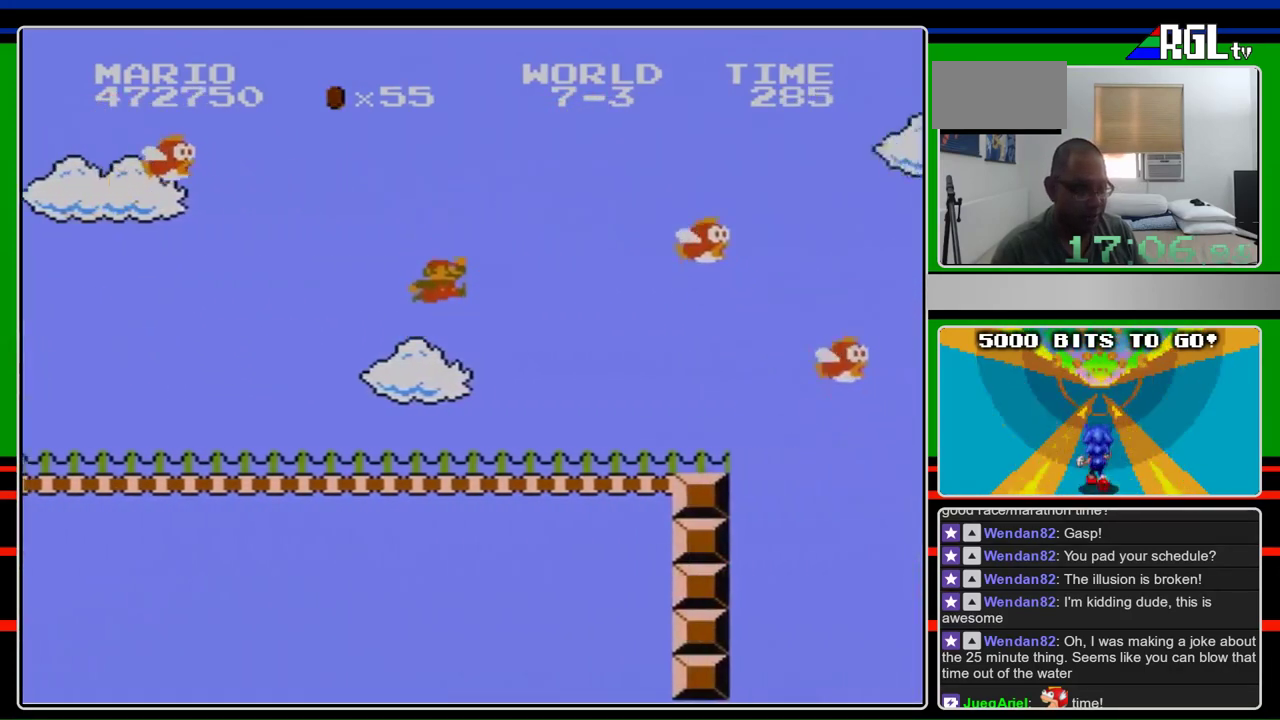
Gameplay with a controller (Nintendo layout); each line is a JSON object with the inputs held at the frame after it. "events" lists button and stick changes between this image and that frame as [ms after this image, input, new state], when the widget could be followed in between. Not read: L3 R3.
{"buttons": ["B", "DPAD_RIGHT"], "events": [[67, "A", "up"]]}
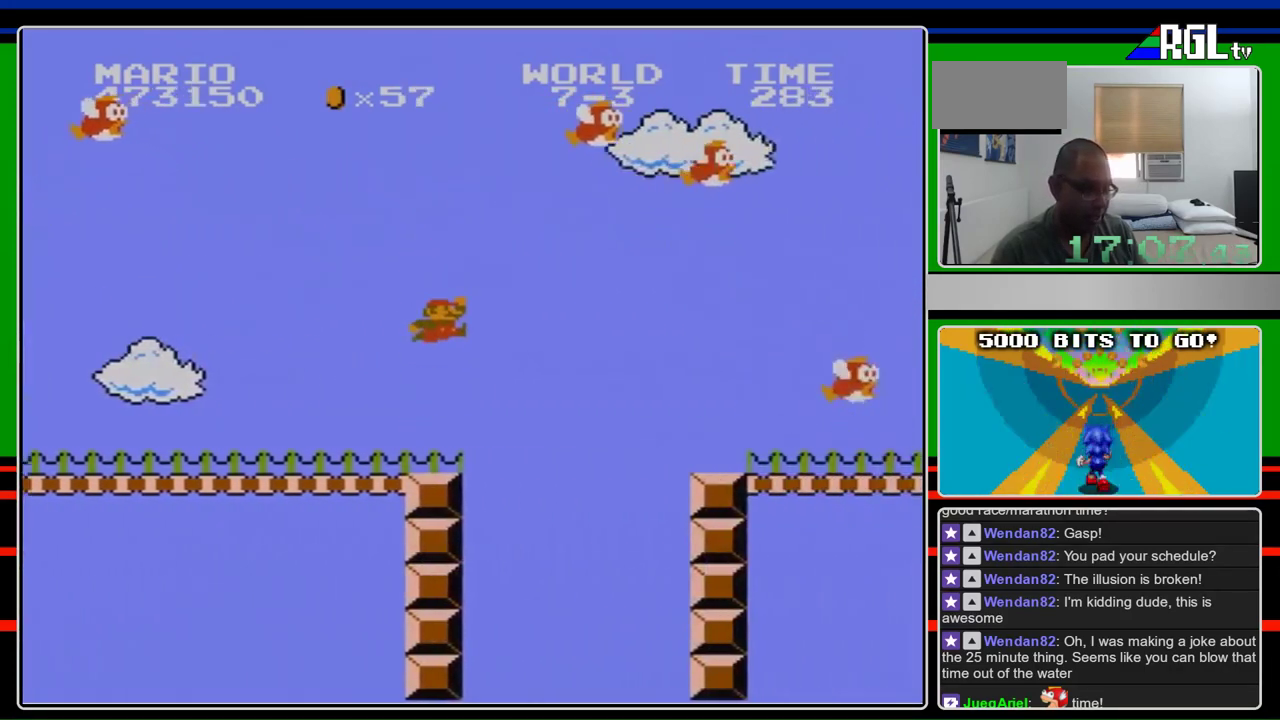
{"buttons": ["B", "DPAD_RIGHT"], "events": [[67, "A", "down"], [333, "A", "up"]]}
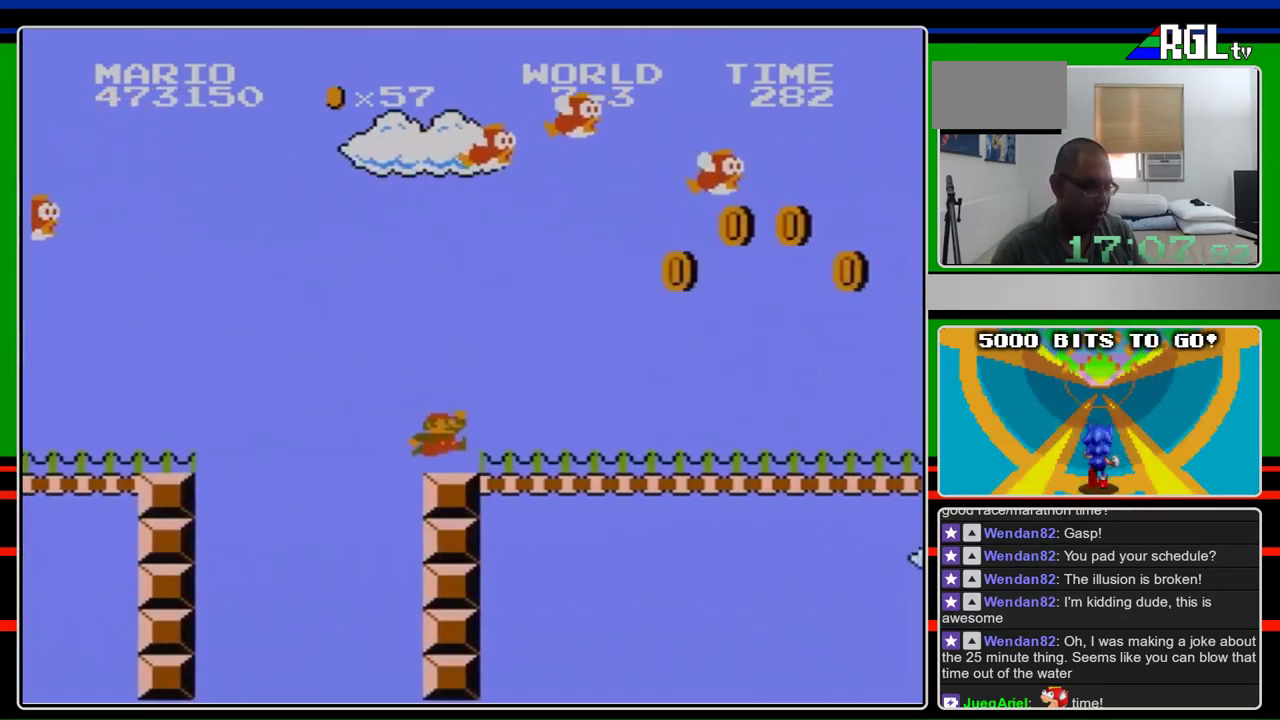
{"buttons": ["B", "DPAD_RIGHT"], "events": []}
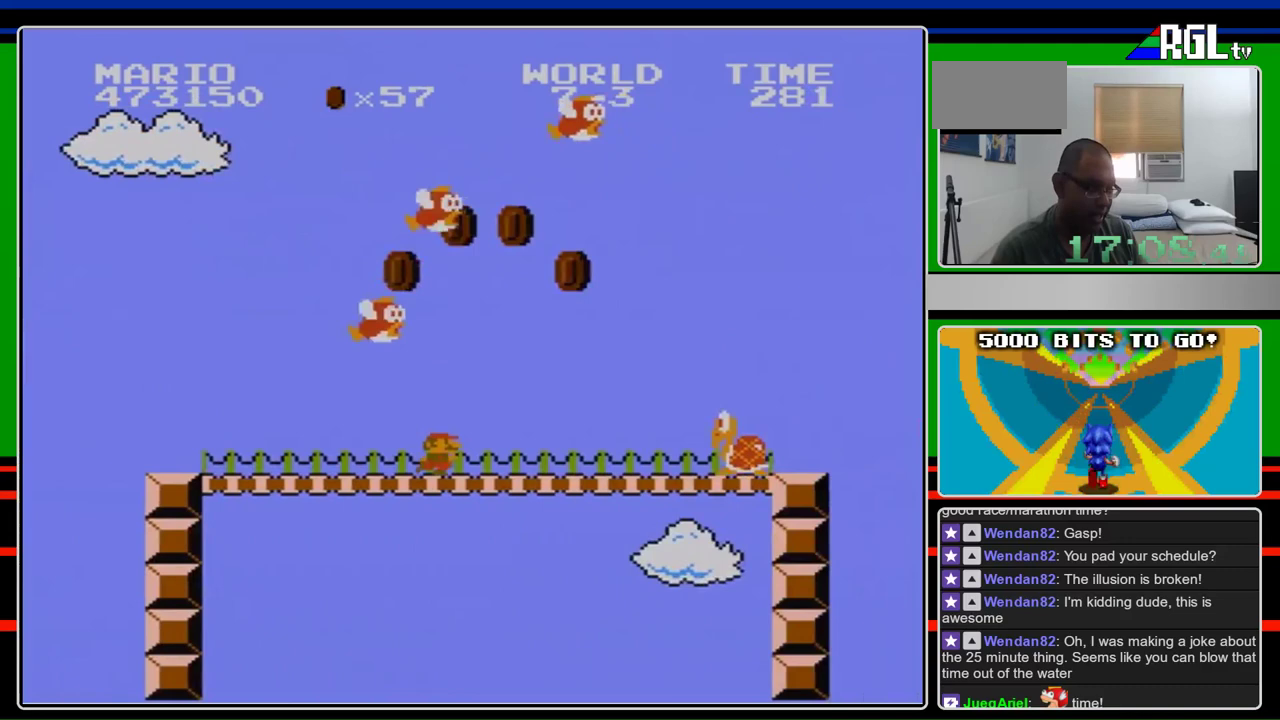
{"buttons": ["A", "B", "DPAD_RIGHT"], "events": [[400, "A", "down"]]}
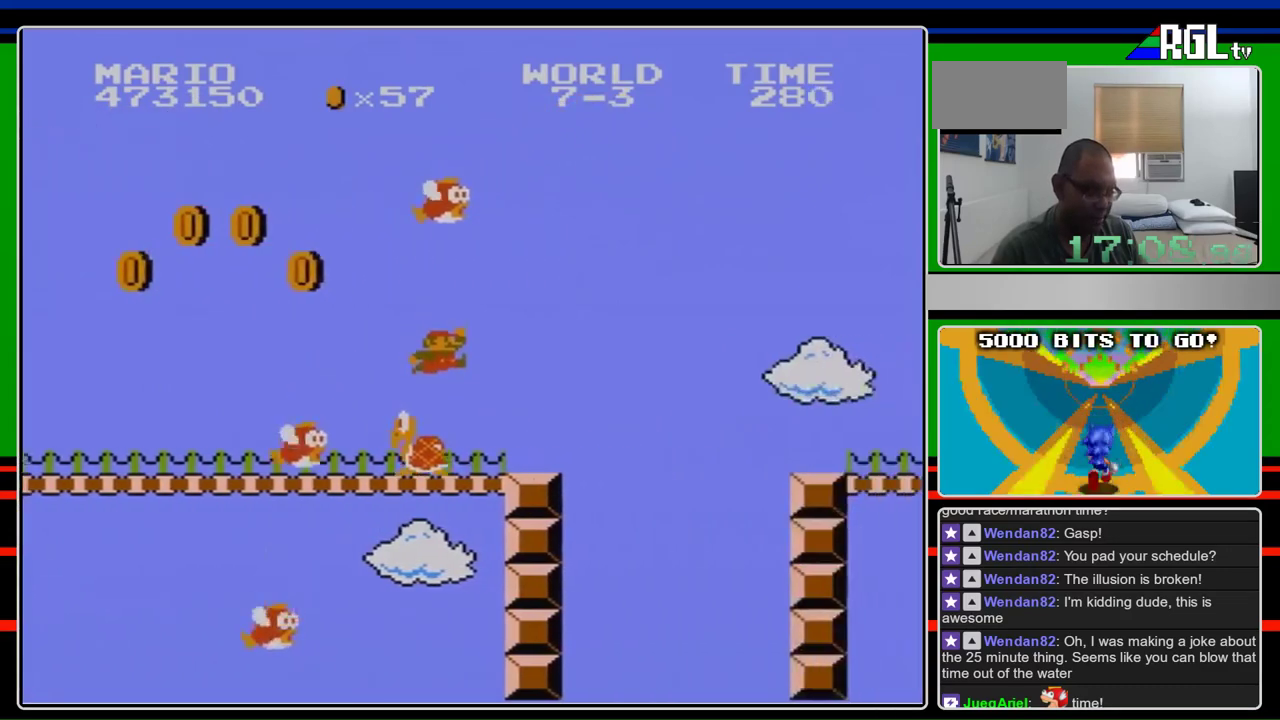
{"buttons": ["A", "B", "DPAD_RIGHT"], "events": [[33, "A", "up"], [433, "A", "down"]]}
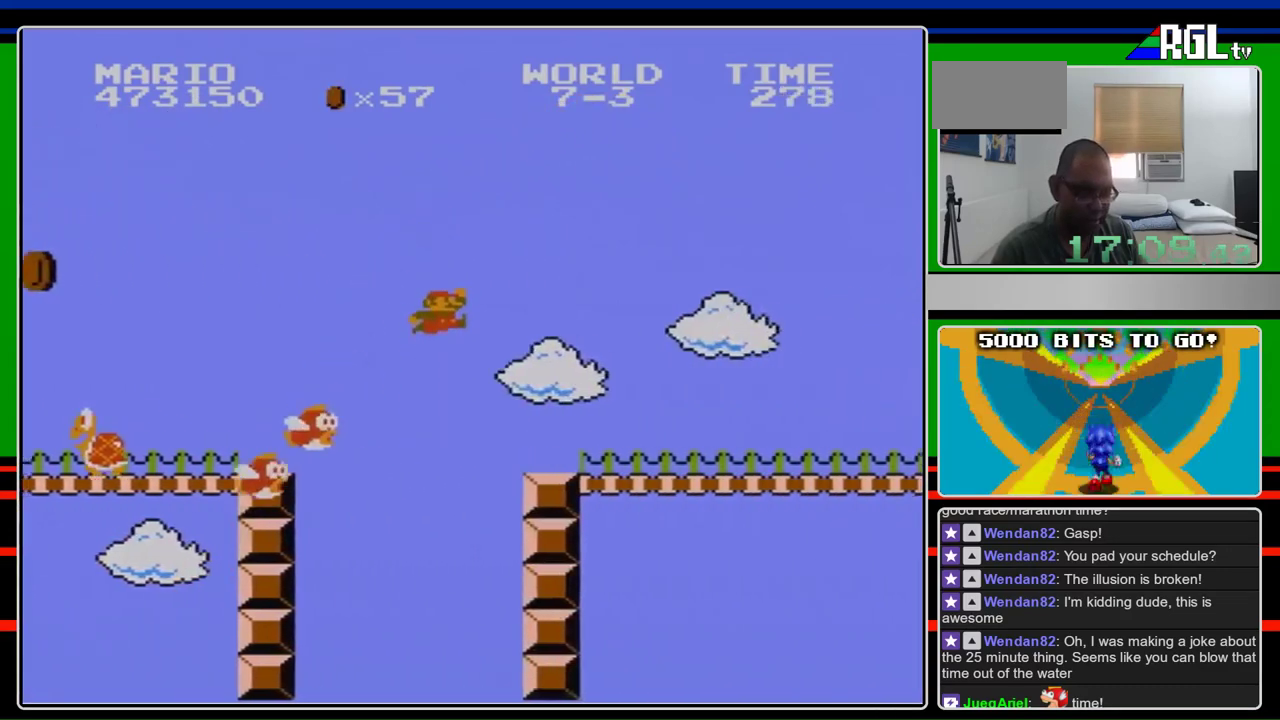
{"buttons": ["B", "DPAD_RIGHT"], "events": [[100, "A", "up"]]}
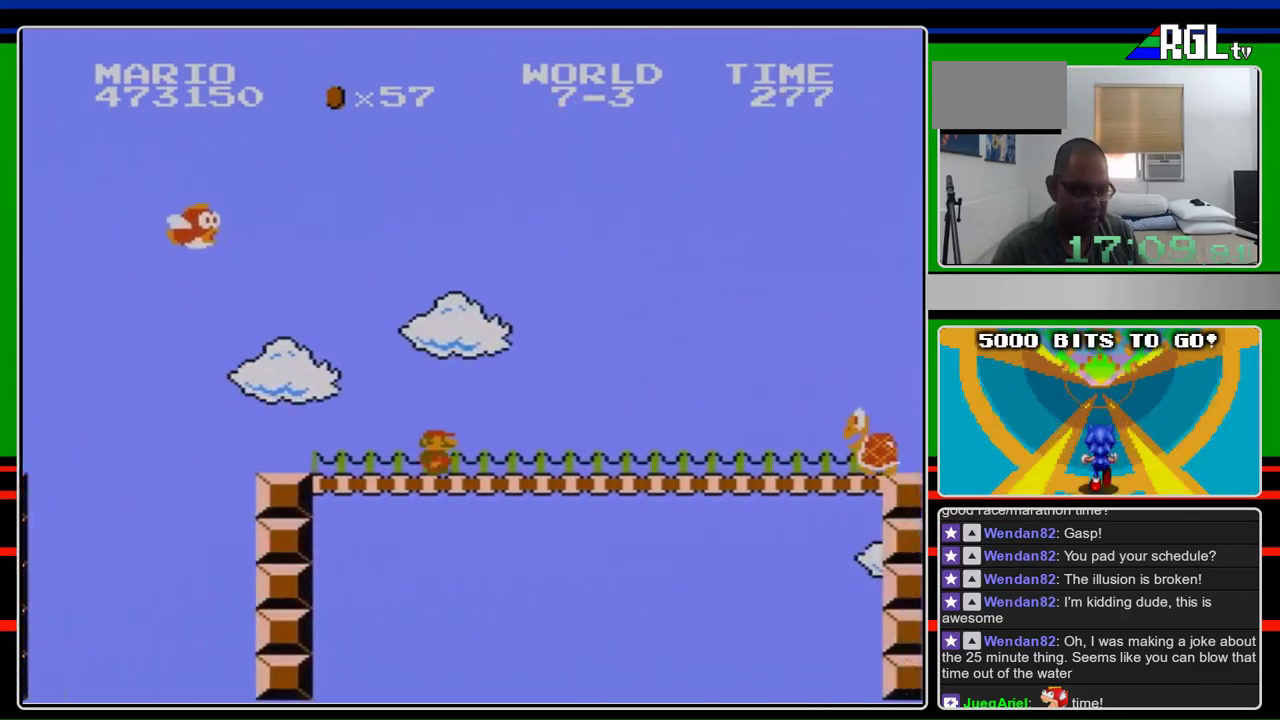
{"buttons": ["B", "DPAD_RIGHT"], "events": []}
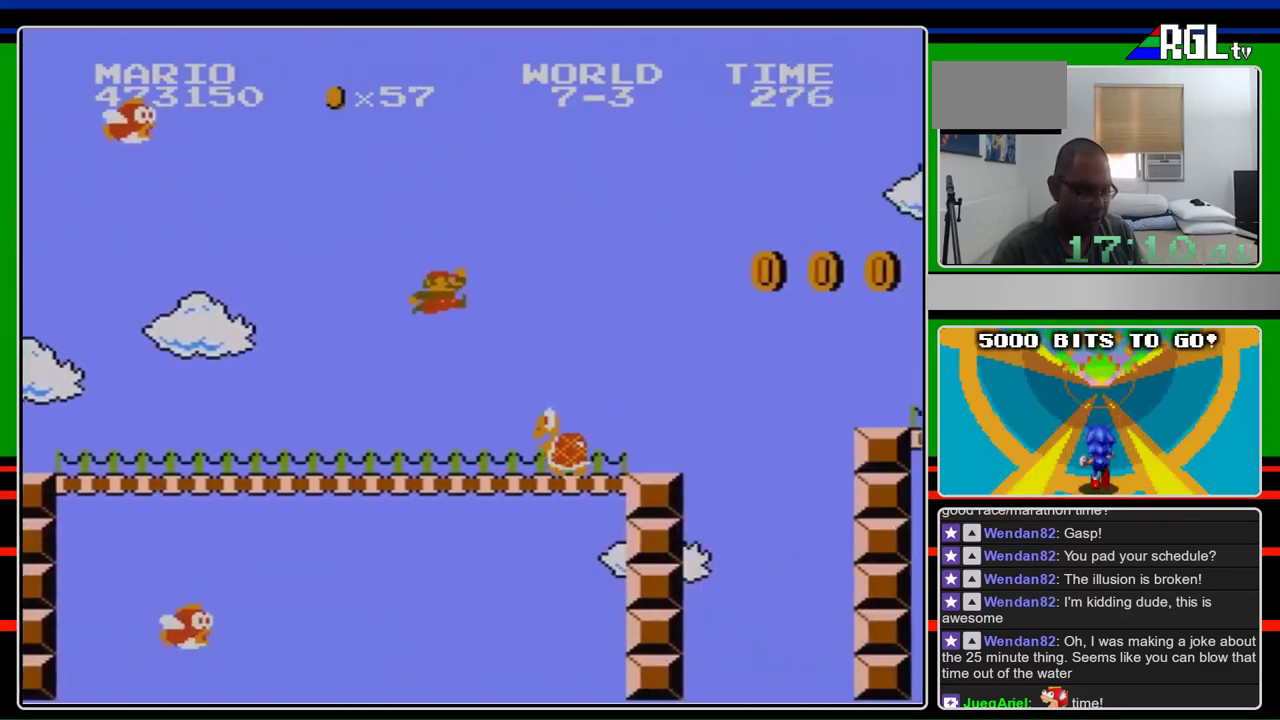
{"buttons": ["B", "DPAD_RIGHT"], "events": [[33, "A", "down"], [167, "A", "up"]]}
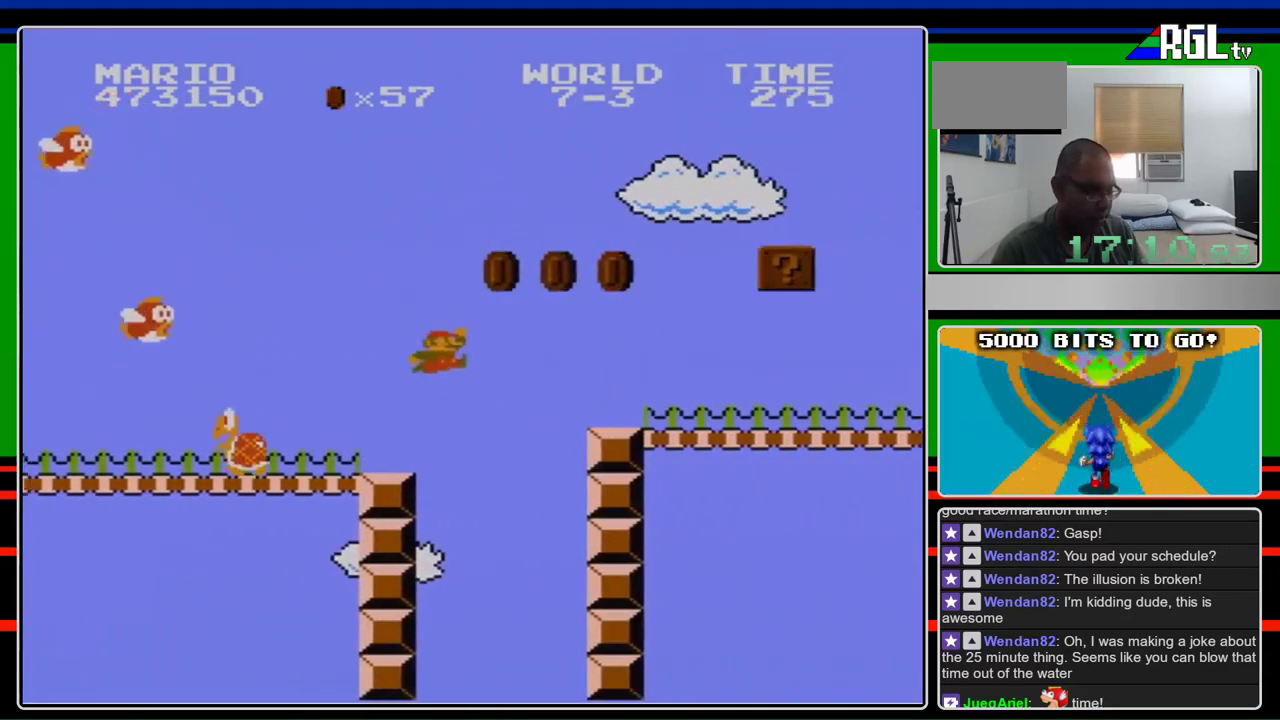
{"buttons": ["B", "DPAD_RIGHT"], "events": [[100, "A", "down"], [333, "A", "up"]]}
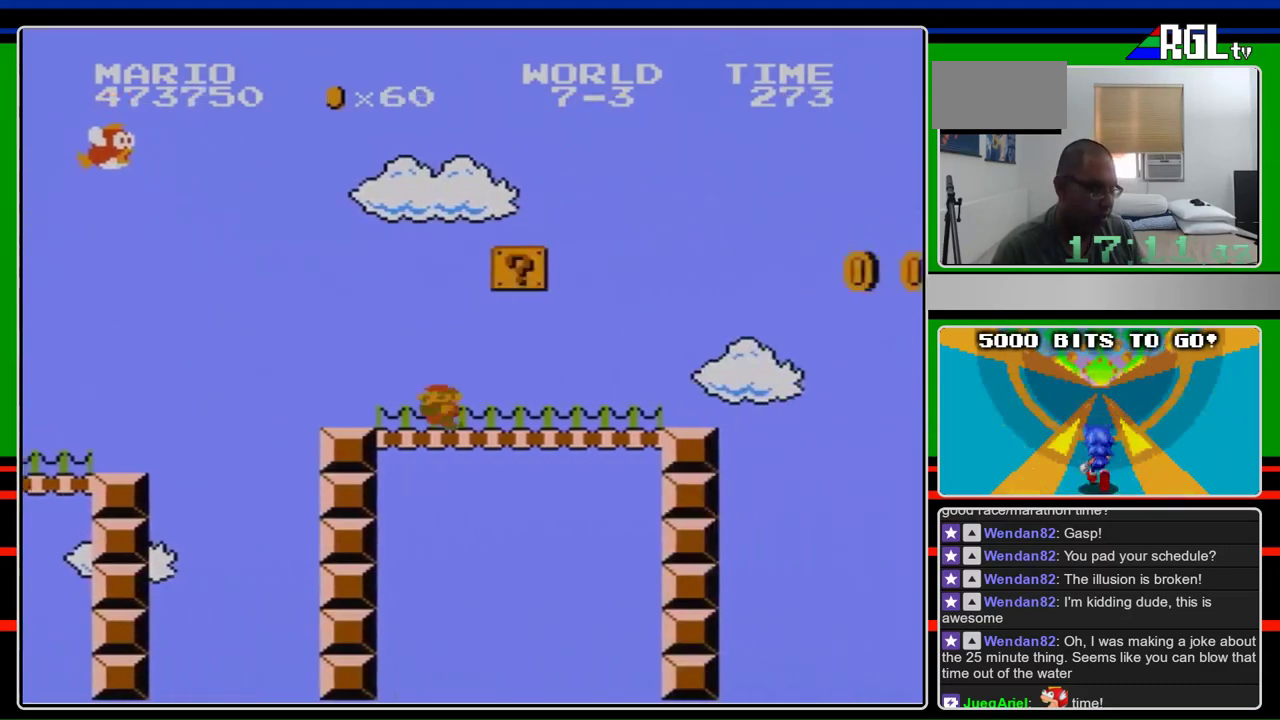
{"buttons": ["B", "DPAD_LEFT"], "events": [[200, "DPAD_LEFT", "down"], [200, "DPAD_RIGHT", "up"], [300, "A", "down"], [467, "A", "up"]]}
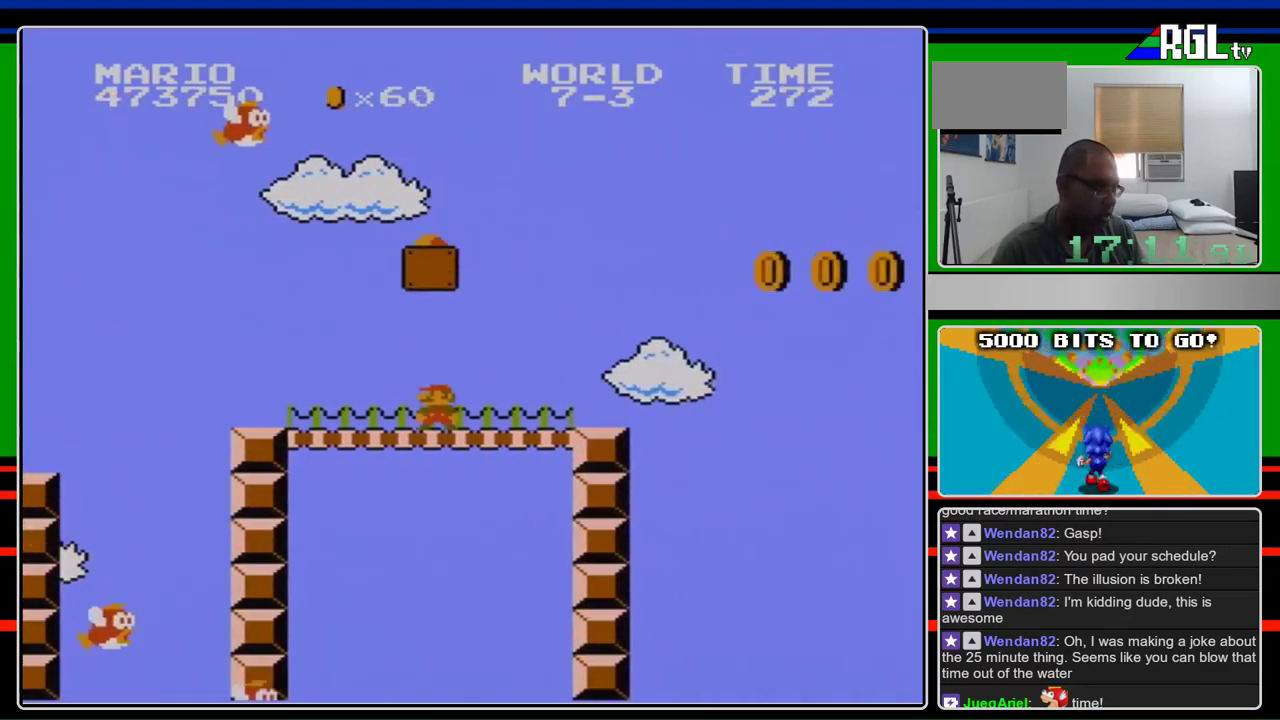
{"buttons": ["B"], "events": [[133, "DPAD_LEFT", "up"]]}
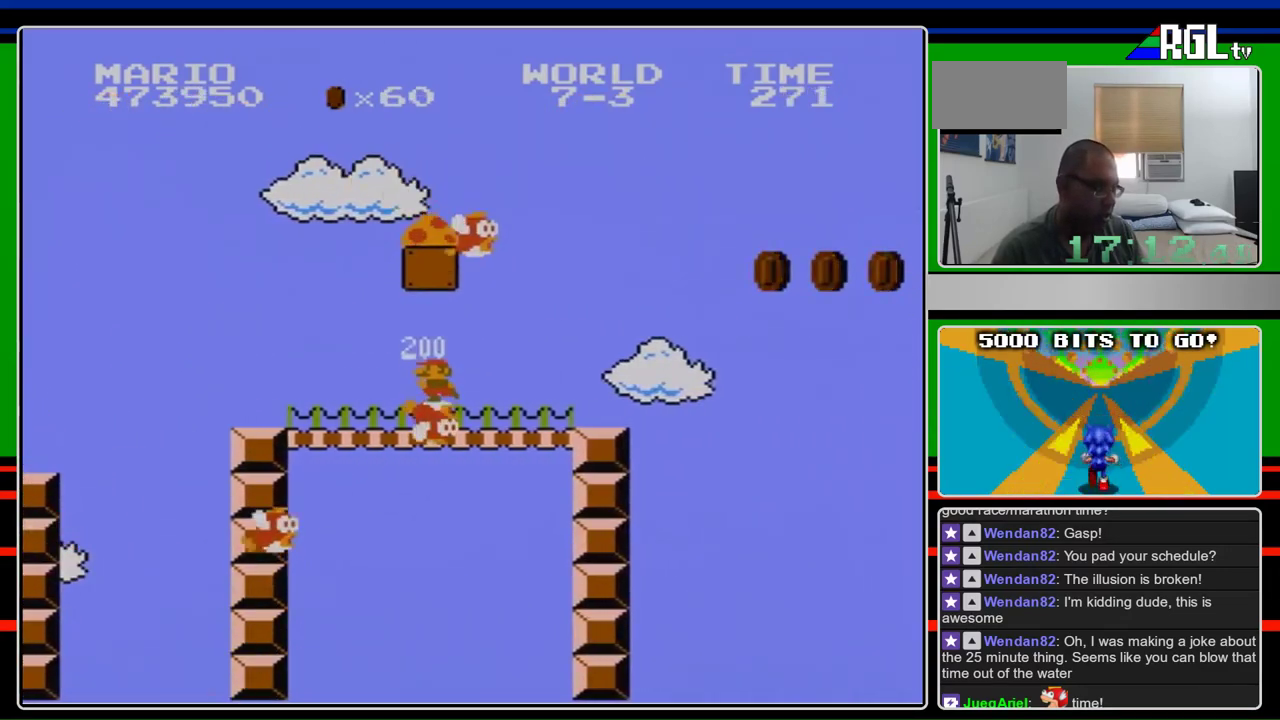
{"buttons": ["A", "B", "DPAD_RIGHT"], "events": [[333, "DPAD_RIGHT", "down"], [500, "A", "down"]]}
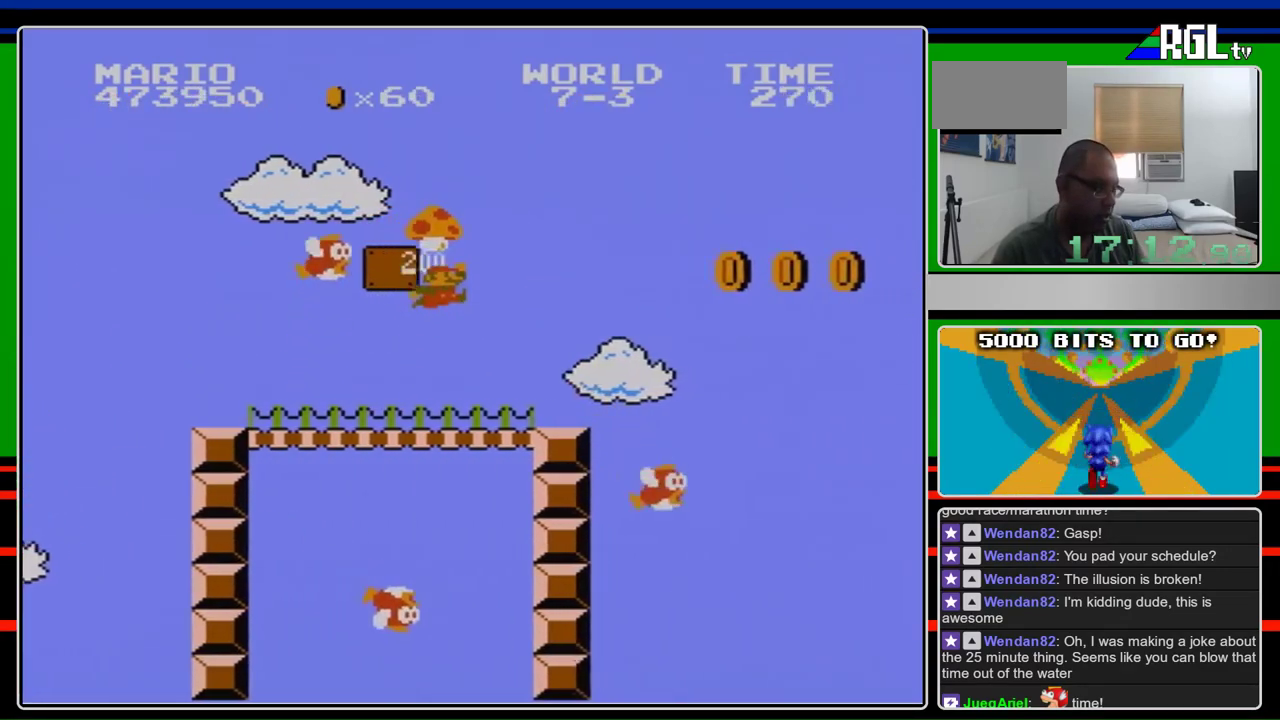
{"buttons": ["B", "DPAD_RIGHT"], "events": [[133, "DPAD_LEFT", "down"], [133, "DPAD_RIGHT", "up"], [300, "A", "up"], [300, "DPAD_LEFT", "up"], [500, "DPAD_RIGHT", "down"]]}
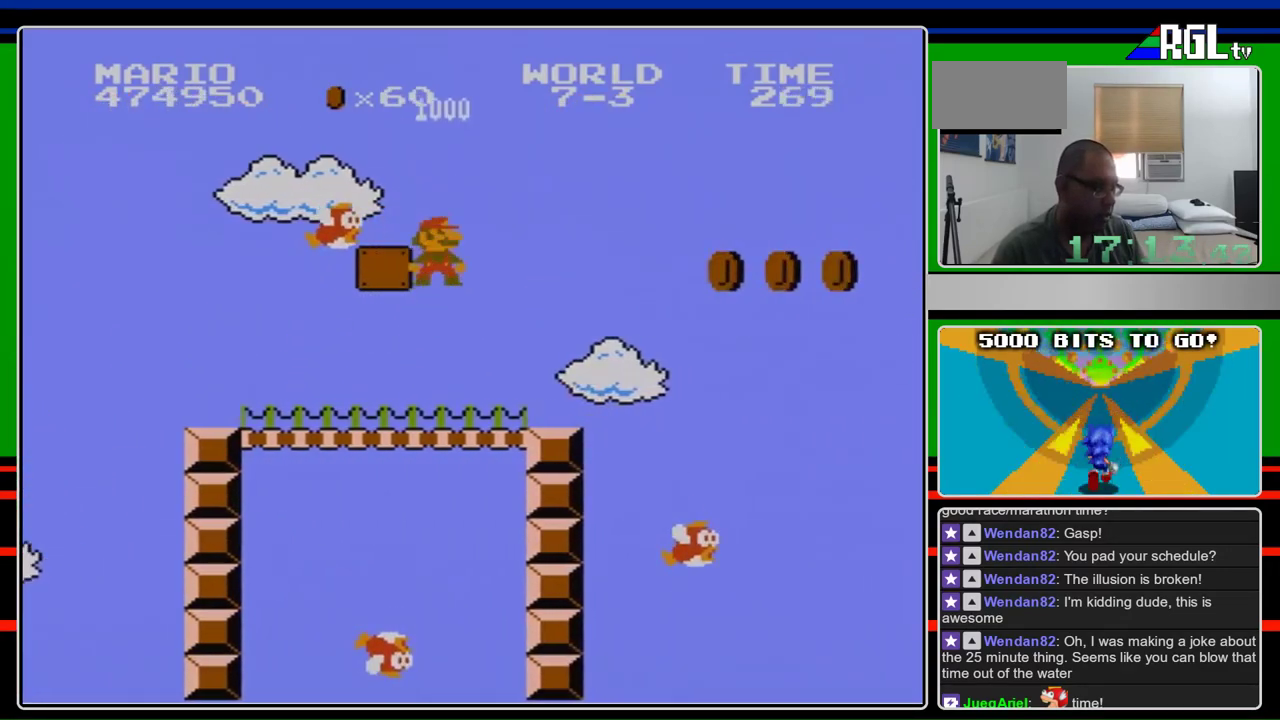
{"buttons": ["B", "DPAD_RIGHT"], "events": []}
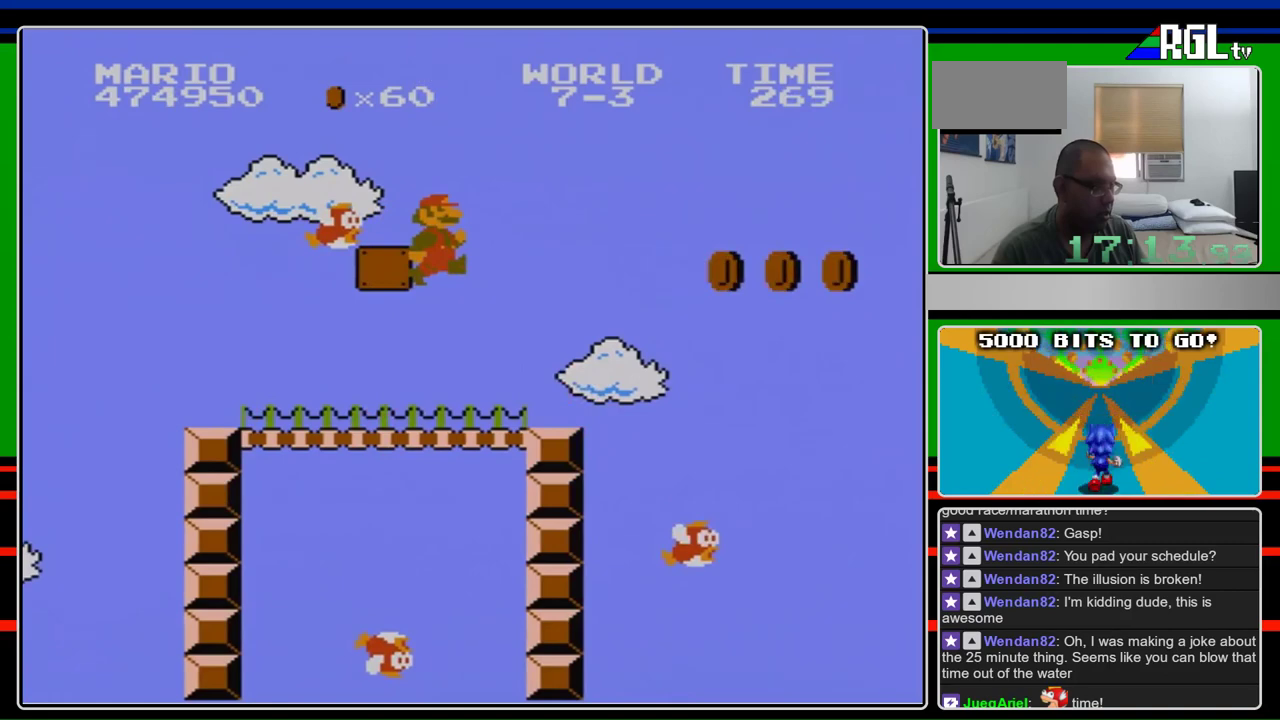
{"buttons": ["B", "DPAD_RIGHT"], "events": []}
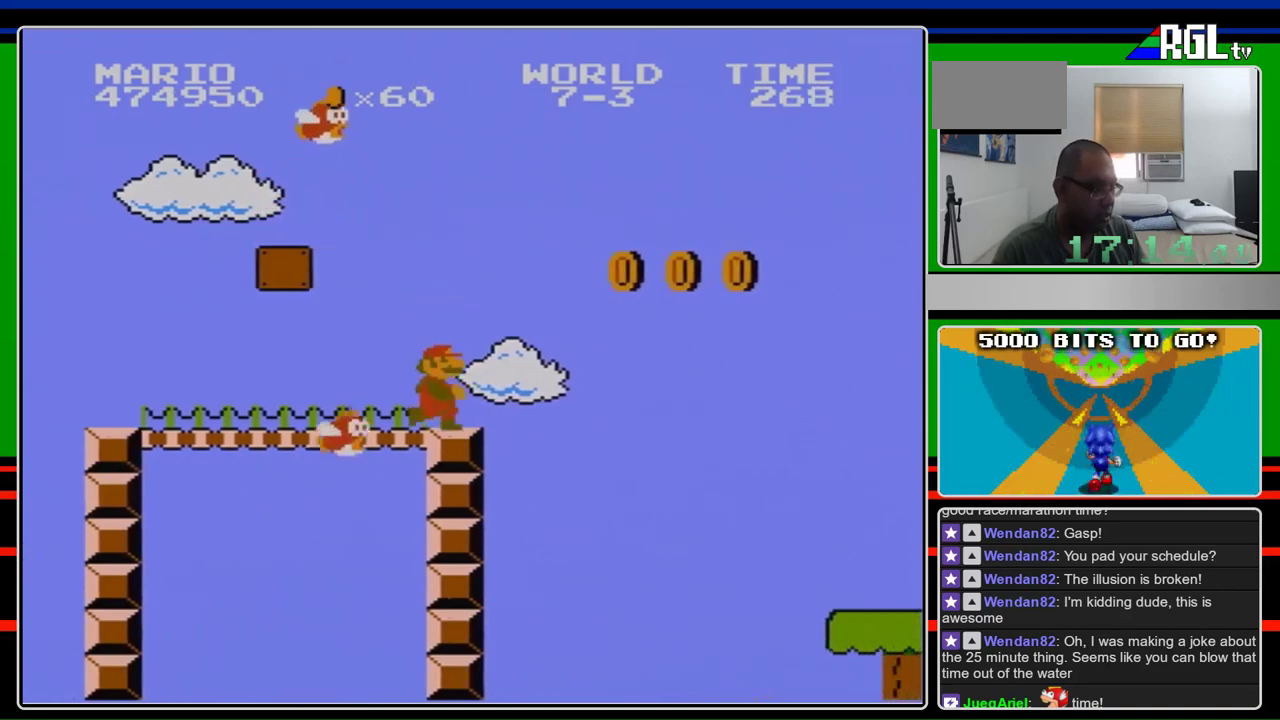
{"buttons": ["A", "B", "DPAD_RIGHT"], "events": [[300, "A", "down"]]}
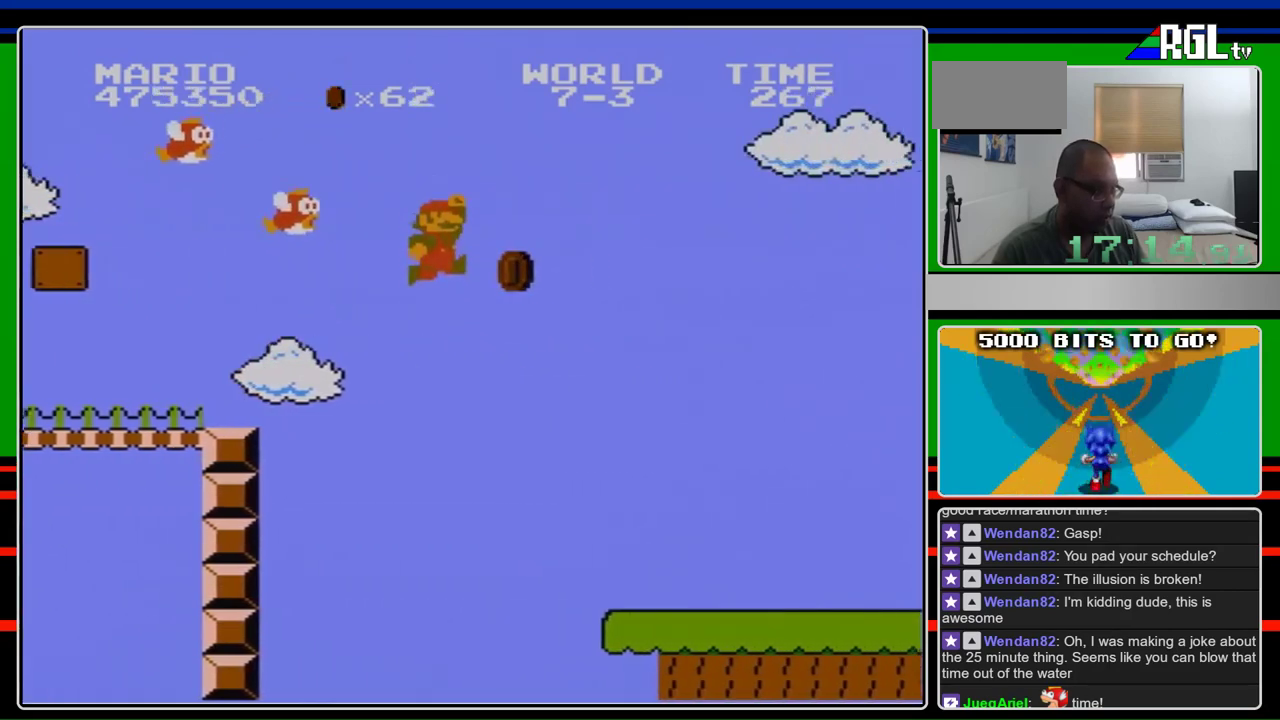
{"buttons": ["B", "DPAD_RIGHT"], "events": [[33, "A", "up"]]}
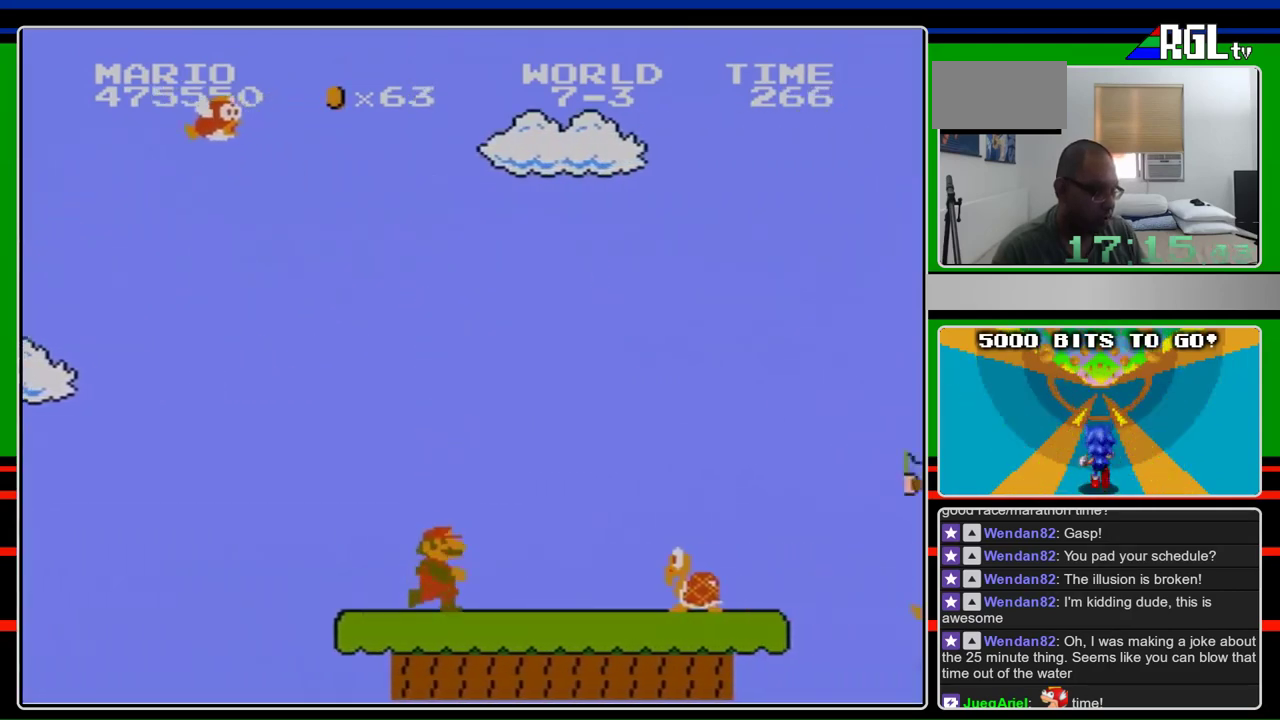
{"buttons": ["B", "DPAD_RIGHT"], "events": [[233, "A", "down"], [400, "A", "up"]]}
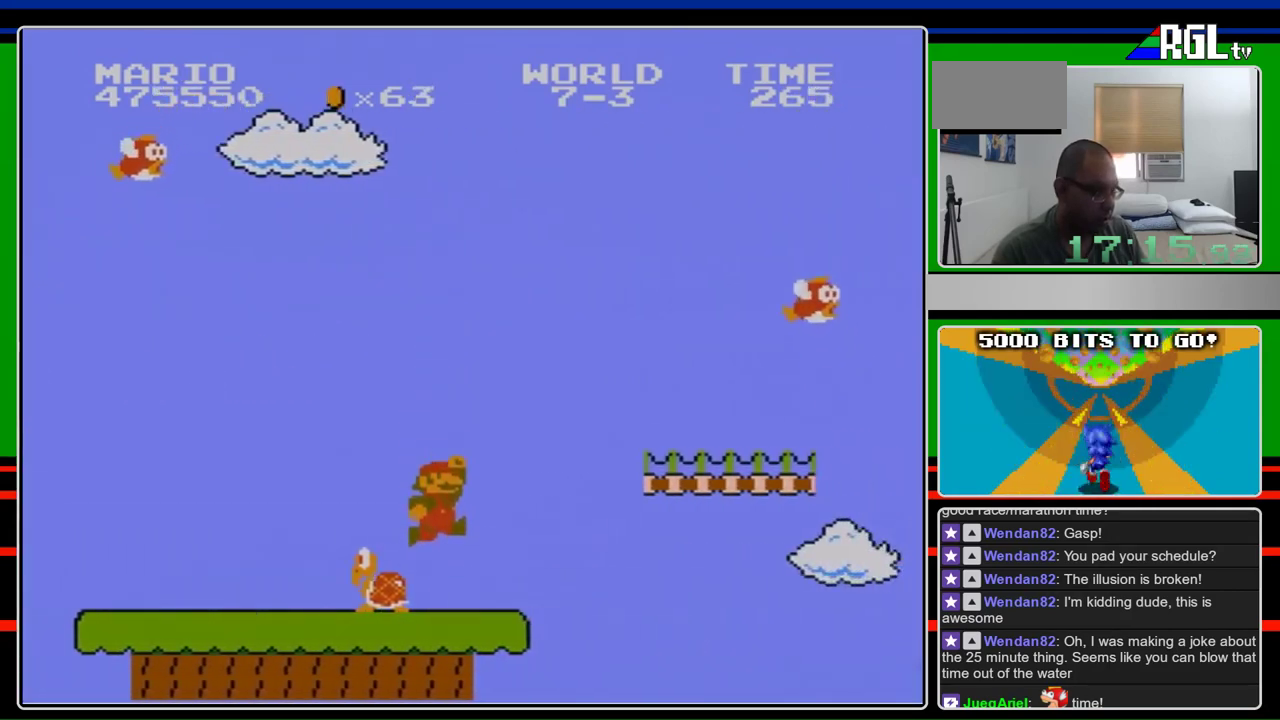
{"buttons": ["A", "B", "DPAD_RIGHT"], "events": [[100, "DPAD_LEFT", "down"], [100, "DPAD_RIGHT", "up"], [233, "DPAD_LEFT", "up"], [267, "DPAD_RIGHT", "down"], [300, "A", "down"], [367, "DPAD_RIGHT", "up"], [500, "DPAD_RIGHT", "down"]]}
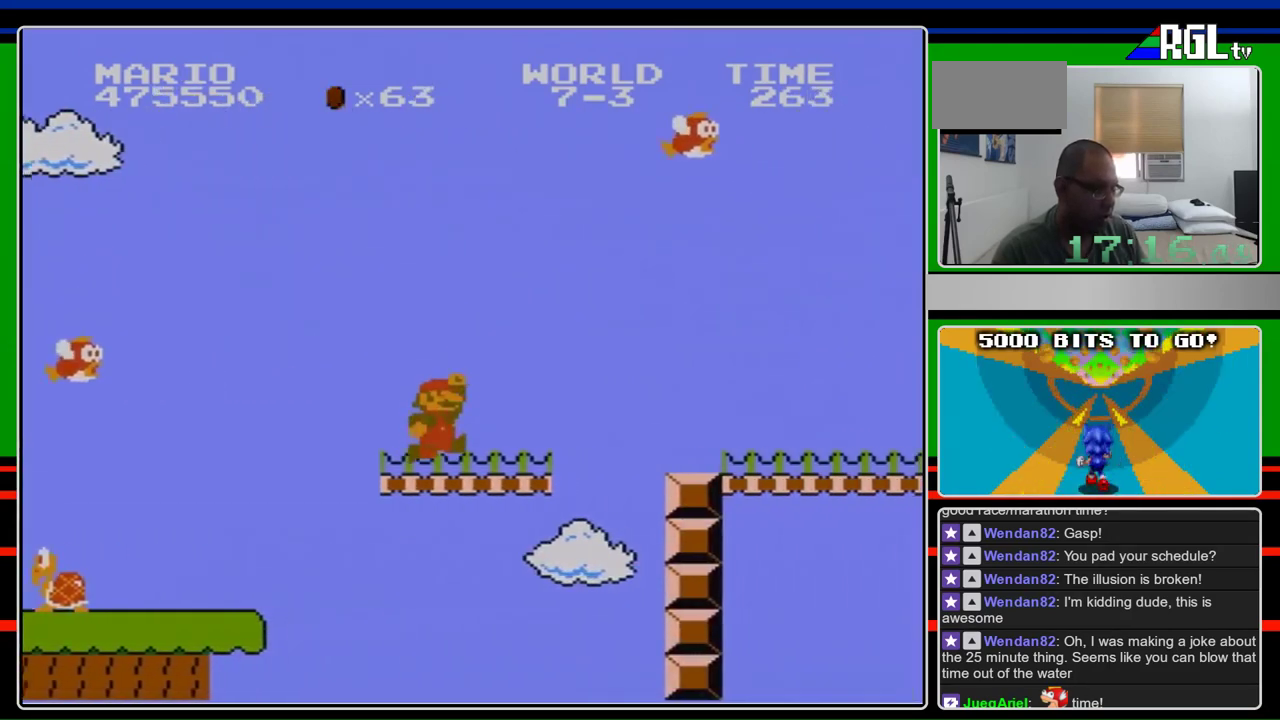
{"buttons": ["B", "DPAD_RIGHT"], "events": [[67, "A", "up"], [300, "A", "down"], [433, "A", "up"]]}
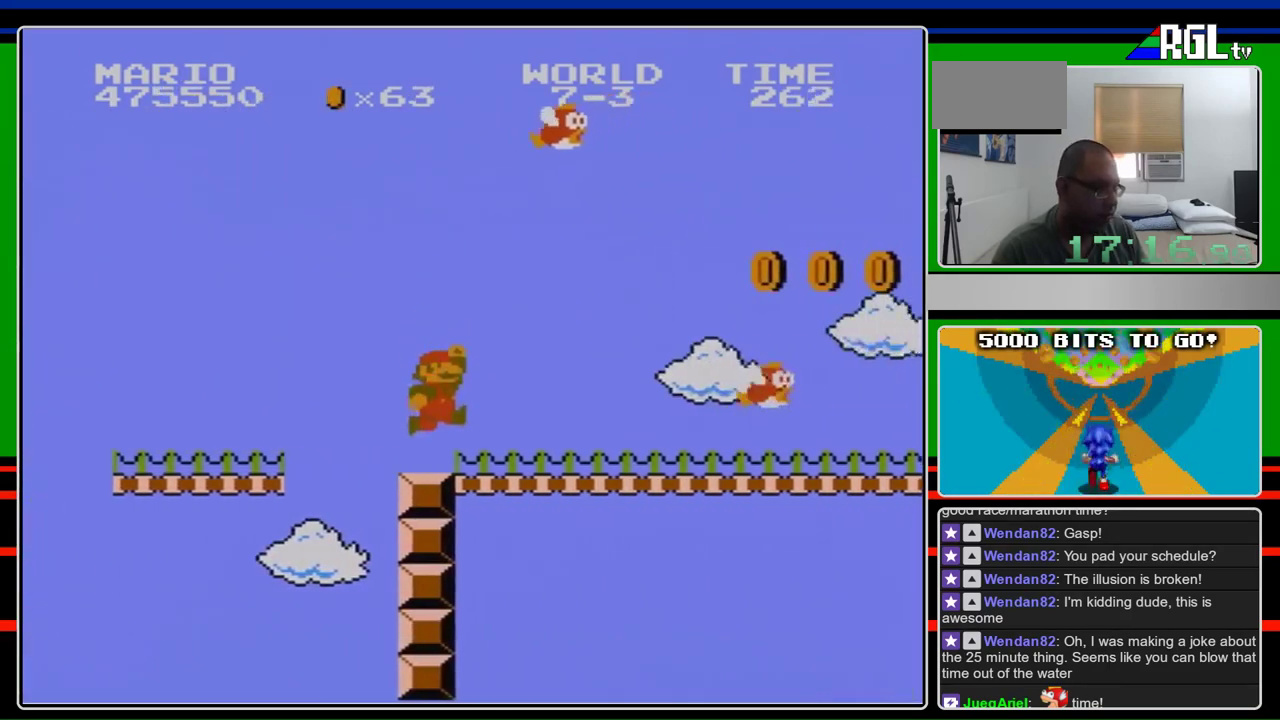
{"buttons": ["B", "DPAD_RIGHT"], "events": []}